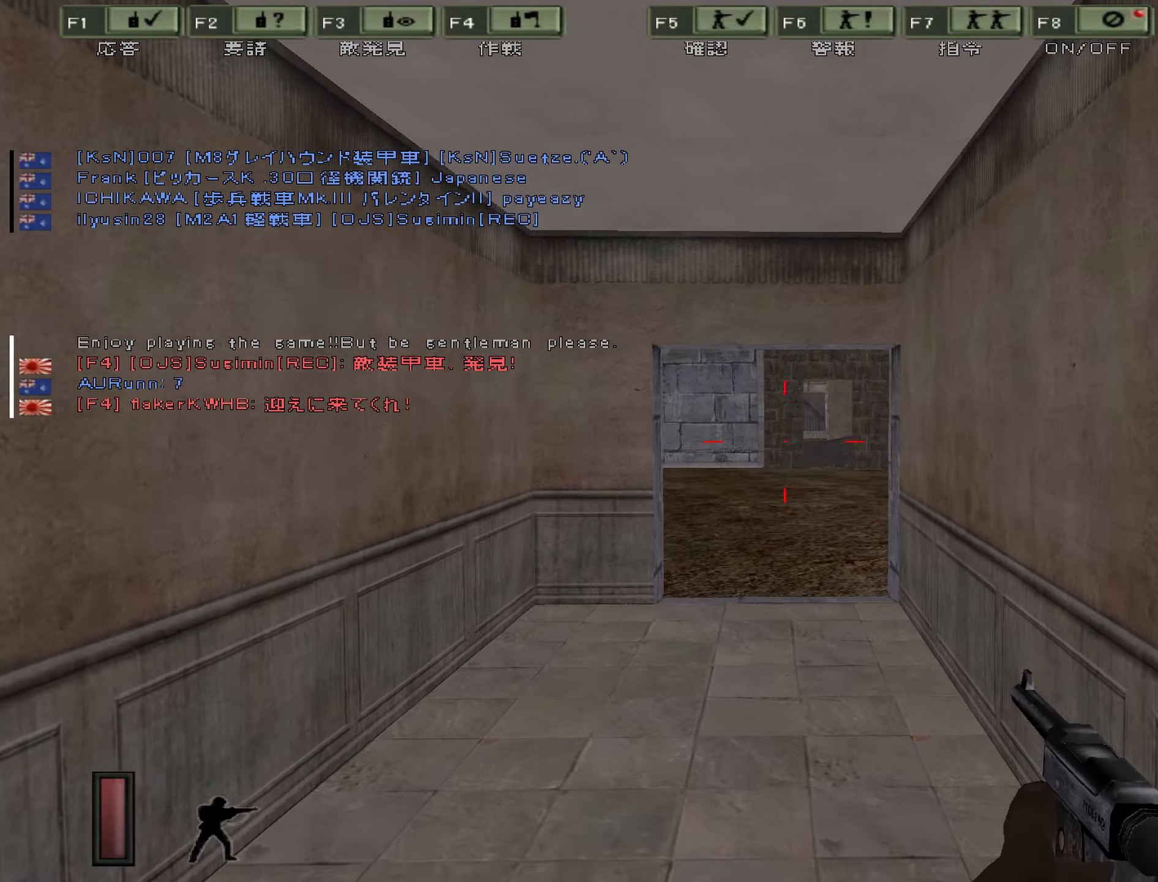
Gameplay with keyboard; each line is a JSON object with the keys held at the frame after it. "events" lists presses ("down") and releases ("up") of "0", "1", "2", "3", "4", "5", "6", "7", "8", "9", "a", "alt", "b", "c", "caps_lock", "ctrl", "d", "e", "escape", "f", "g", "h", "i", "j", "k", "l", "n", "o", "p", "q", "r", "s", "shift", "space", "super", "t", "tab", "u", "v", "w", "x", "y" and "z" between this image and that frame as [ms after this image, input, new state], when the widget could be followed in between. No other keys are recorded. Mouse input is not recorded. Not read: m.
{"keys": ["w"], "events": []}
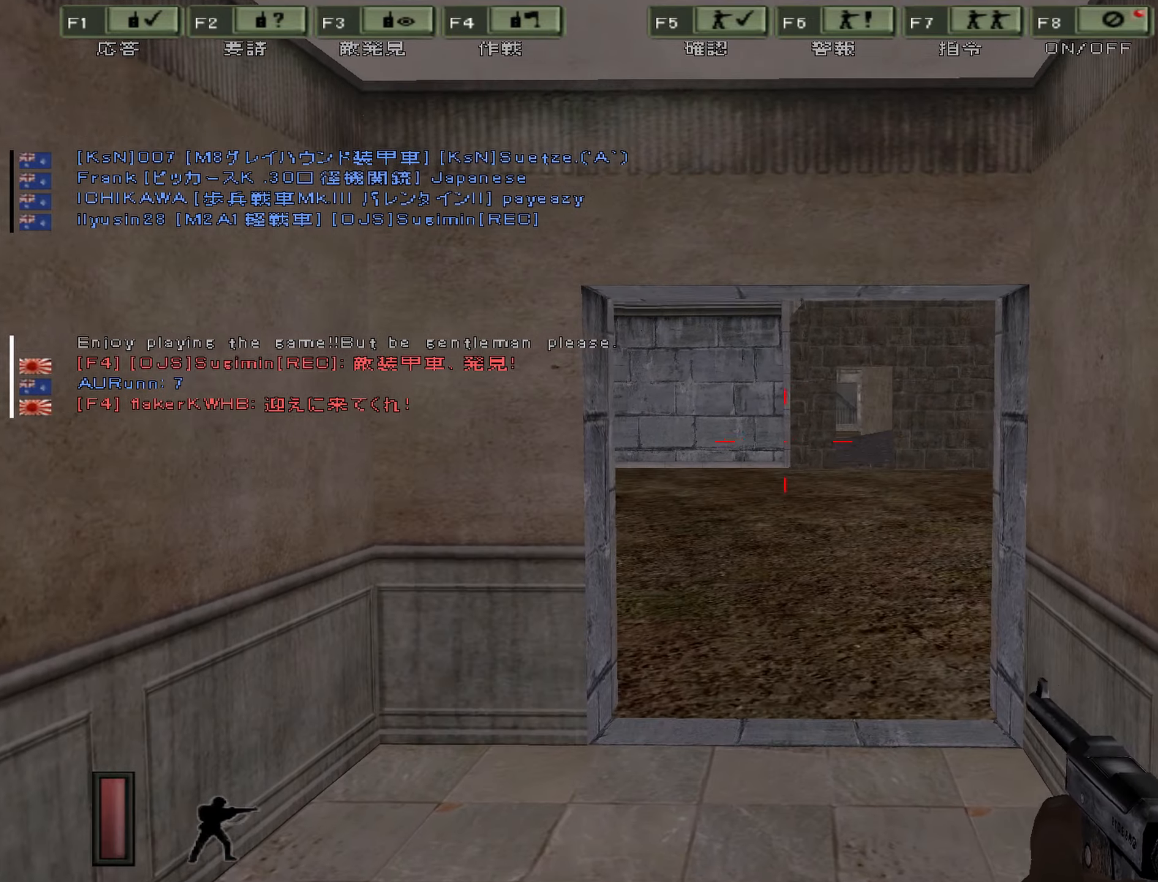
{"keys": ["a", "w"], "events": [[450, "a", "down"]]}
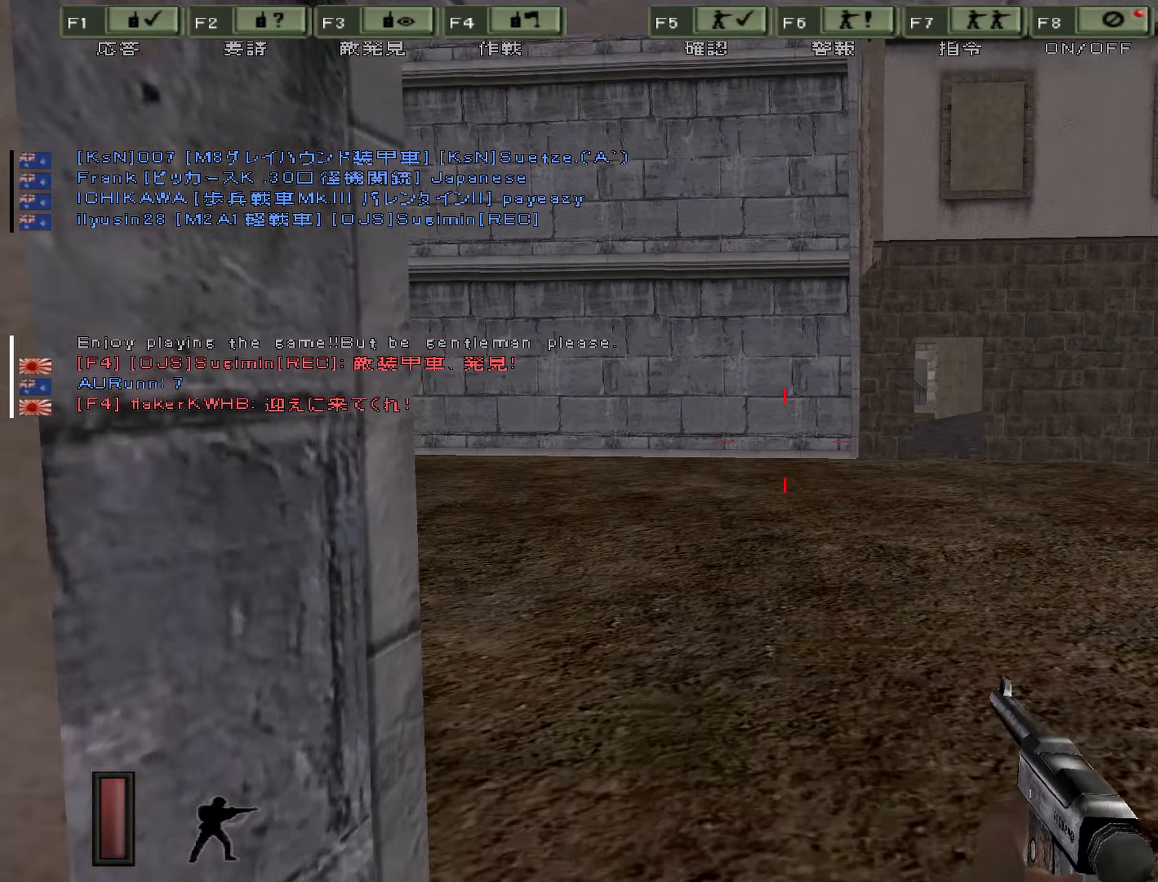
{"keys": ["a", "w"], "events": []}
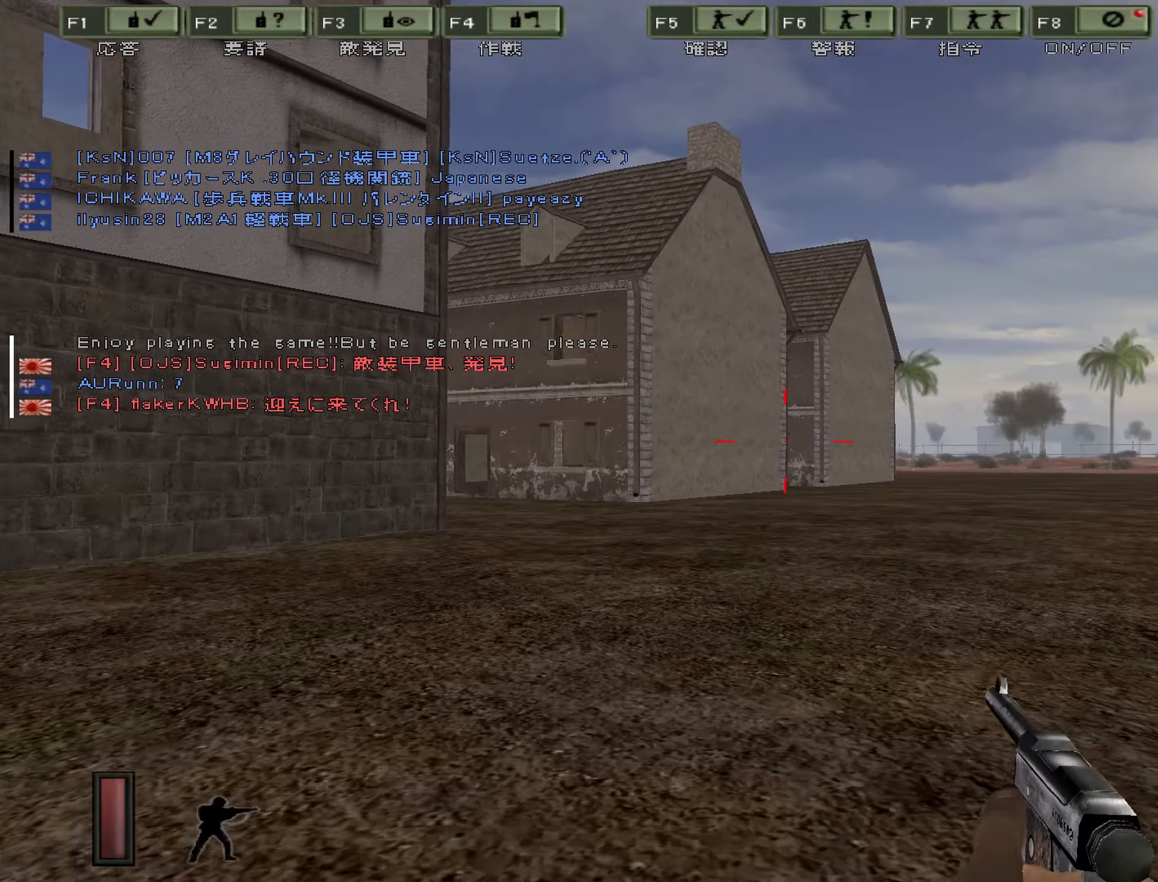
{"keys": ["d", "w"], "events": [[350, "a", "up"], [350, "d", "down"]]}
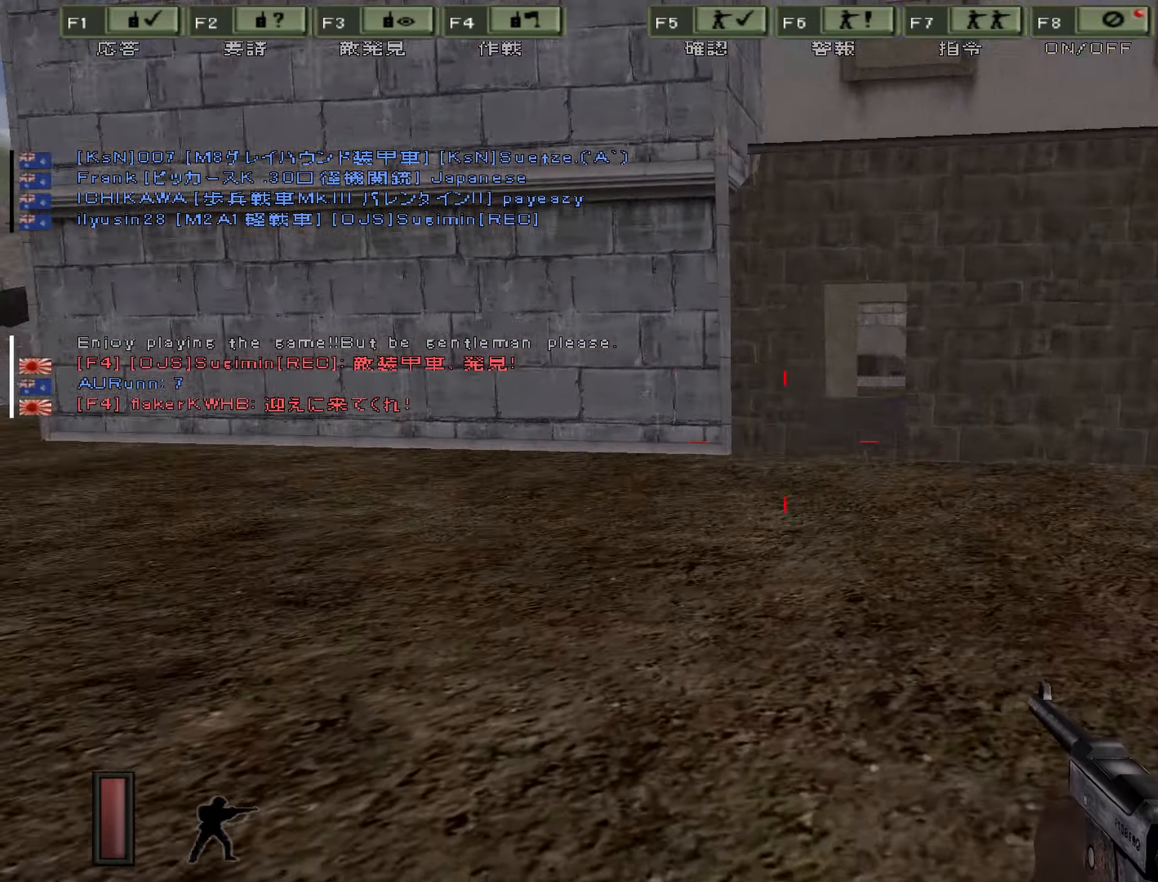
{"keys": ["d", "w"], "events": []}
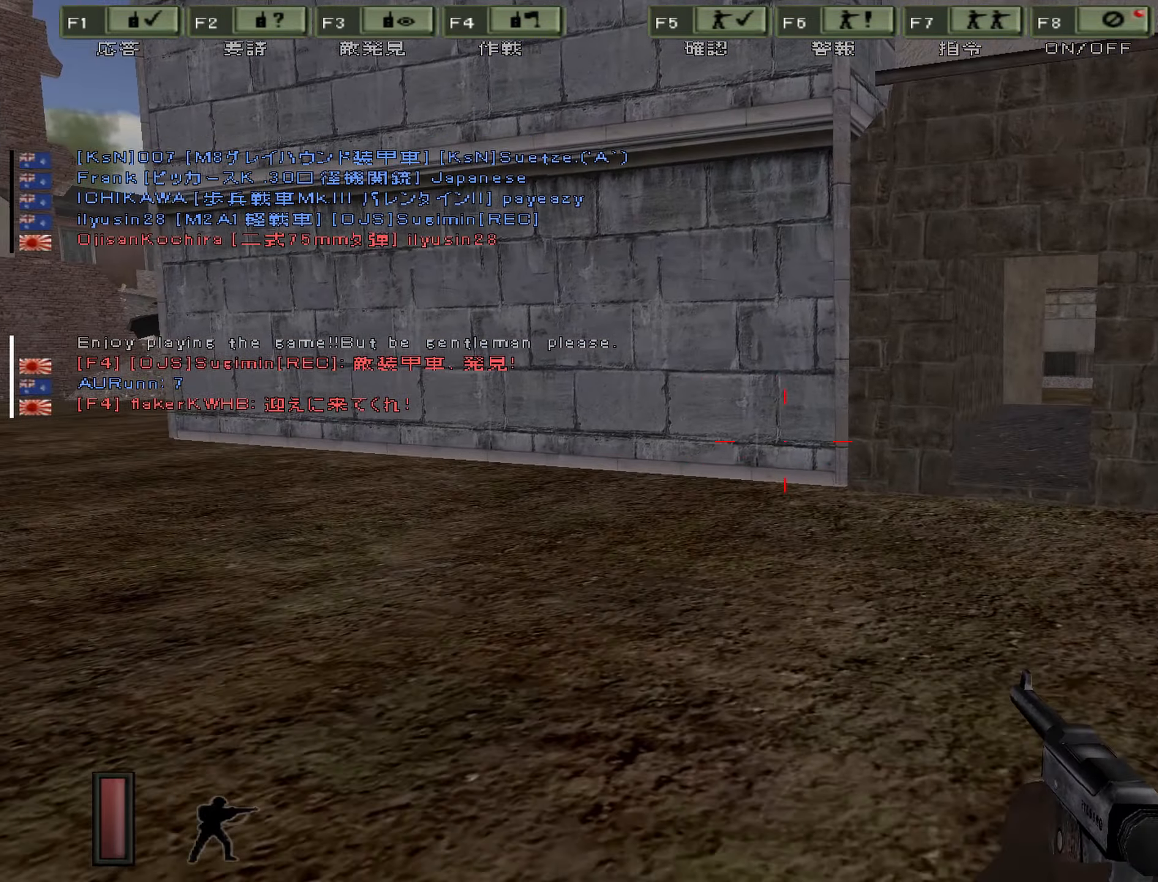
{"keys": ["w"], "events": [[233, "d", "up"]]}